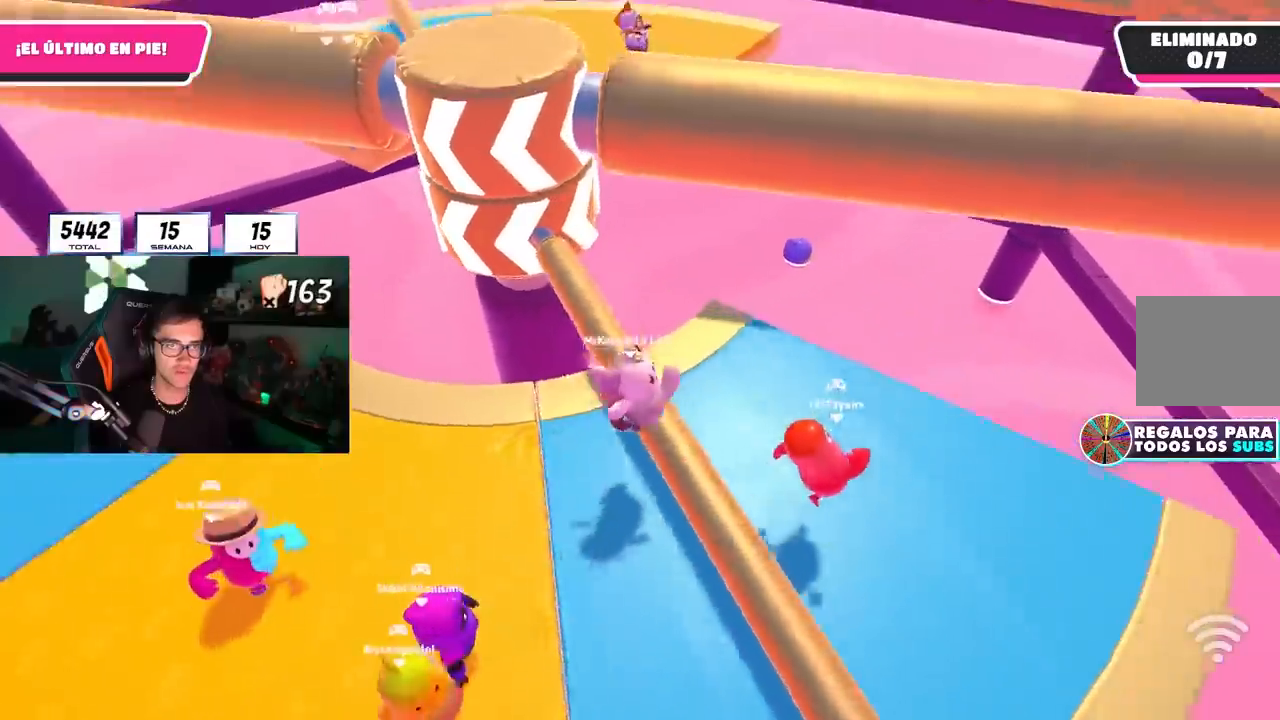
Gameplay with a controller (PlayStation layout); each line is a JSON object with the inputs held at the frame after it. "events" lists button and stick changes between this image and that frame as [ms after this image, input, new state], when the widget could be followed in between.
{"buttons": ["CROSS"], "left_stick": "down-left", "right_stick": "center", "events": [[100, "right_stick", "up-left"], [283, "right_stick", "center"], [433, "CROSS", "down"], [450, "left_stick", "down-left"]]}
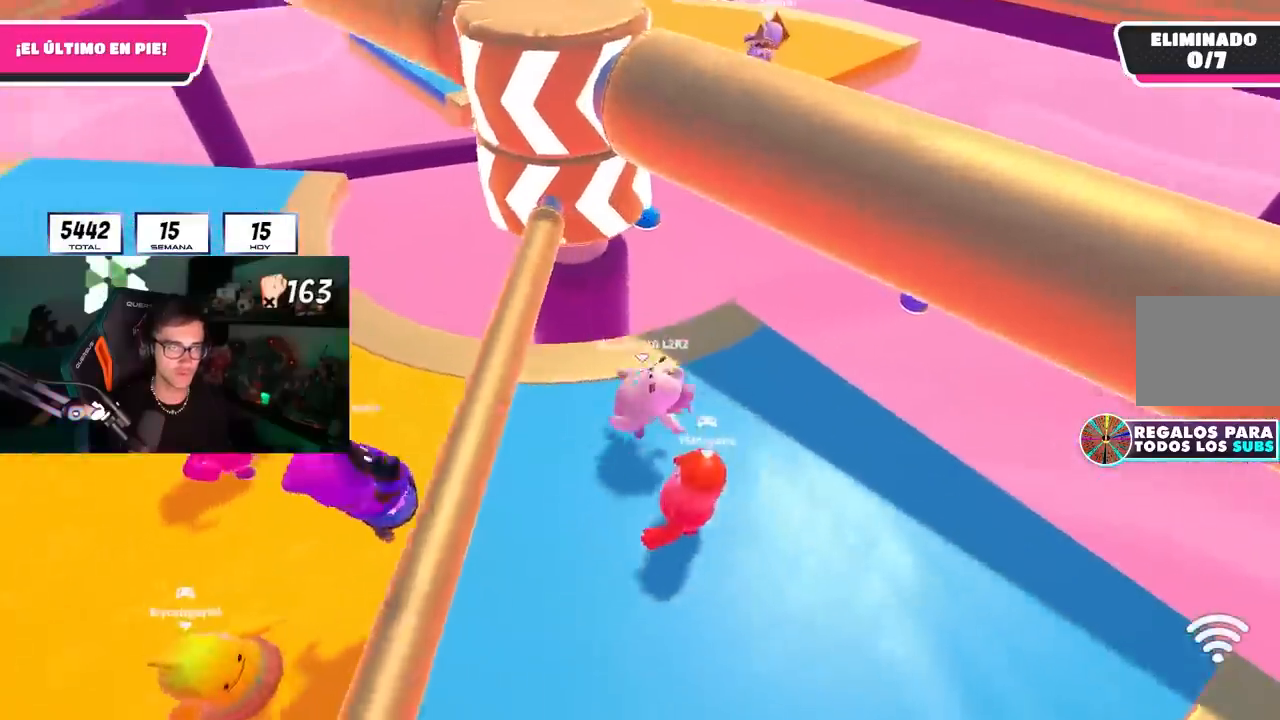
{"buttons": [], "left_stick": "right", "right_stick": "center", "events": [[167, "CROSS", "up"], [200, "left_stick", "center"], [250, "left_stick", "right"]]}
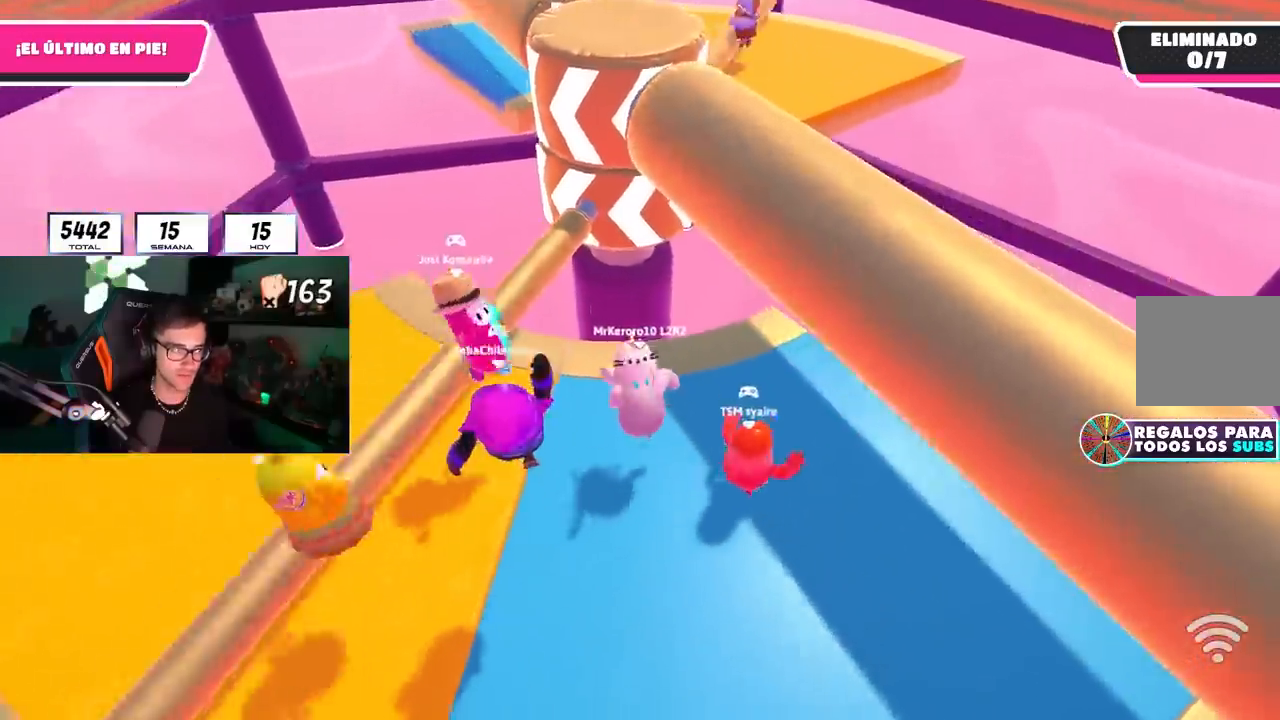
{"buttons": [], "left_stick": "down-right", "right_stick": "center", "events": [[200, "left_stick", "up-right"], [467, "left_stick", "down-right"]]}
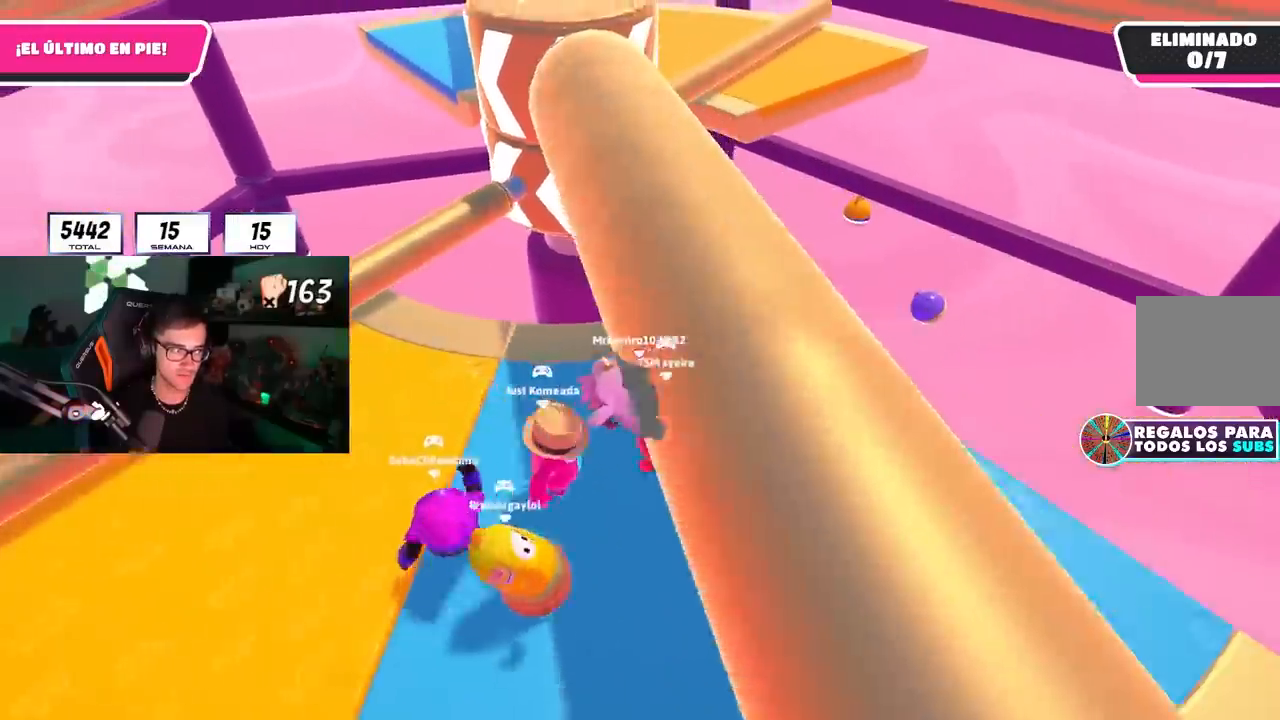
{"buttons": [], "left_stick": "right", "right_stick": "center", "events": [[33, "left_stick", "down-left"], [167, "left_stick", "up-left"], [267, "left_stick", "up-right"], [317, "left_stick", "right"]]}
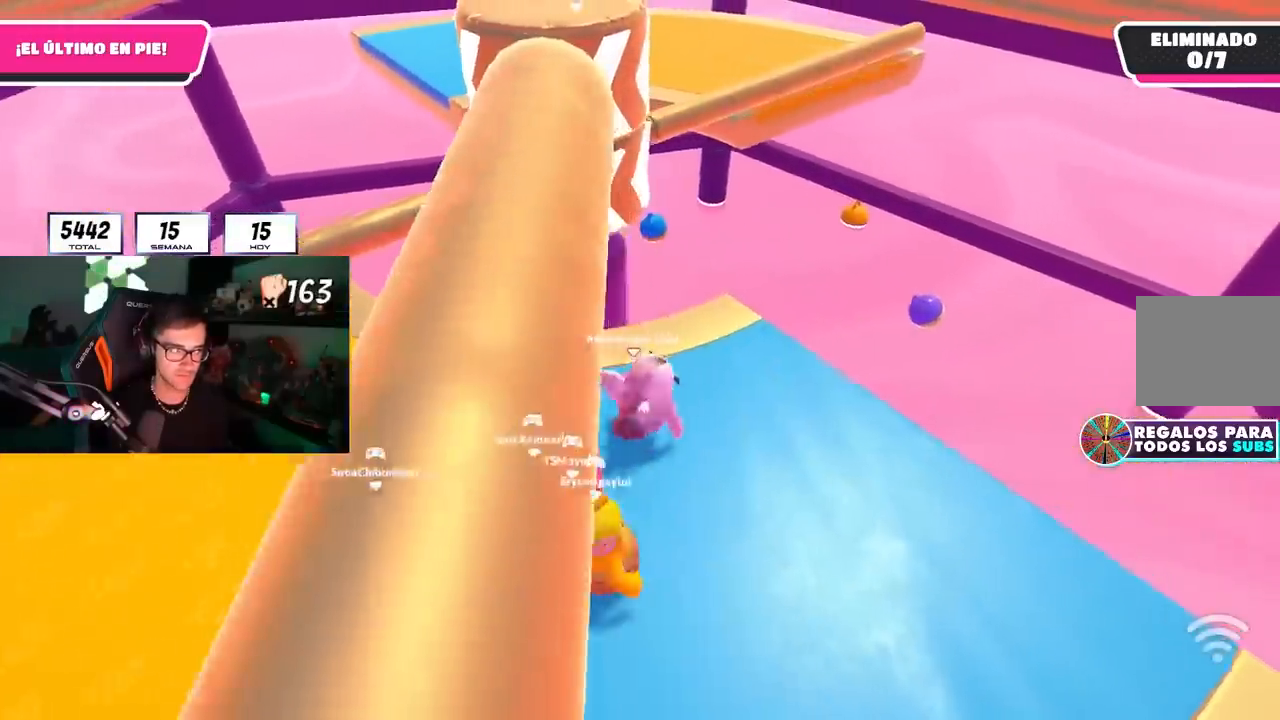
{"buttons": [], "left_stick": "left", "right_stick": "center", "events": [[100, "CROSS", "down"], [100, "left_stick", "left"], [267, "CROSS", "up"]]}
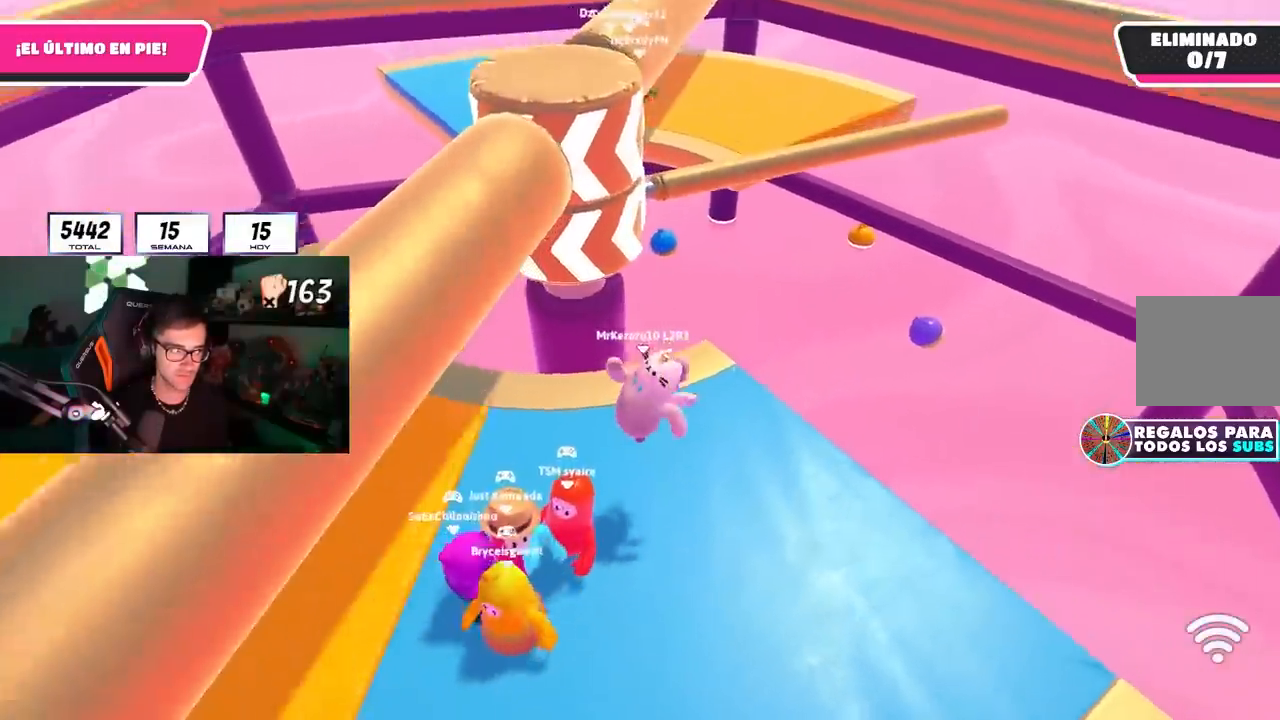
{"buttons": [], "left_stick": "left", "right_stick": "center", "events": [[167, "CROSS", "down"], [433, "CROSS", "up"]]}
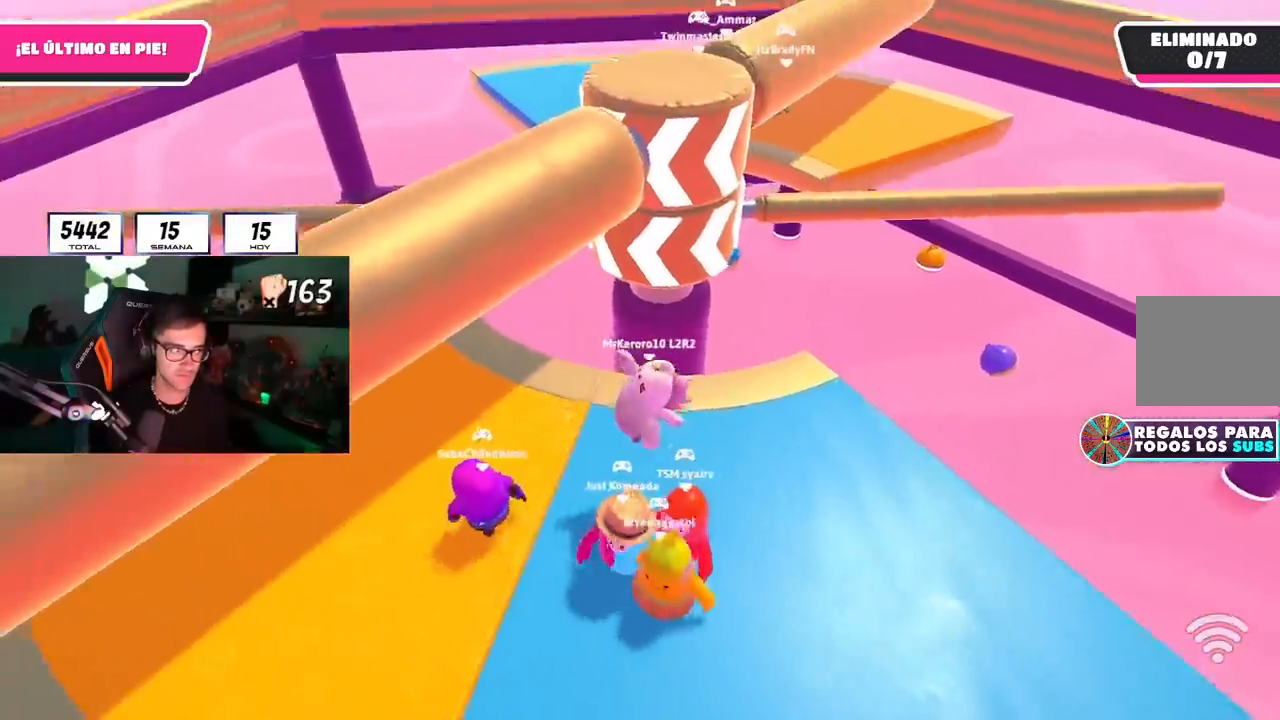
{"buttons": ["CROSS"], "left_stick": "left", "right_stick": "center", "events": [[17, "left_stick", "center"], [67, "left_stick", "right"], [250, "left_stick", "up-right"], [350, "left_stick", "up"], [417, "CROSS", "down"], [500, "left_stick", "left"]]}
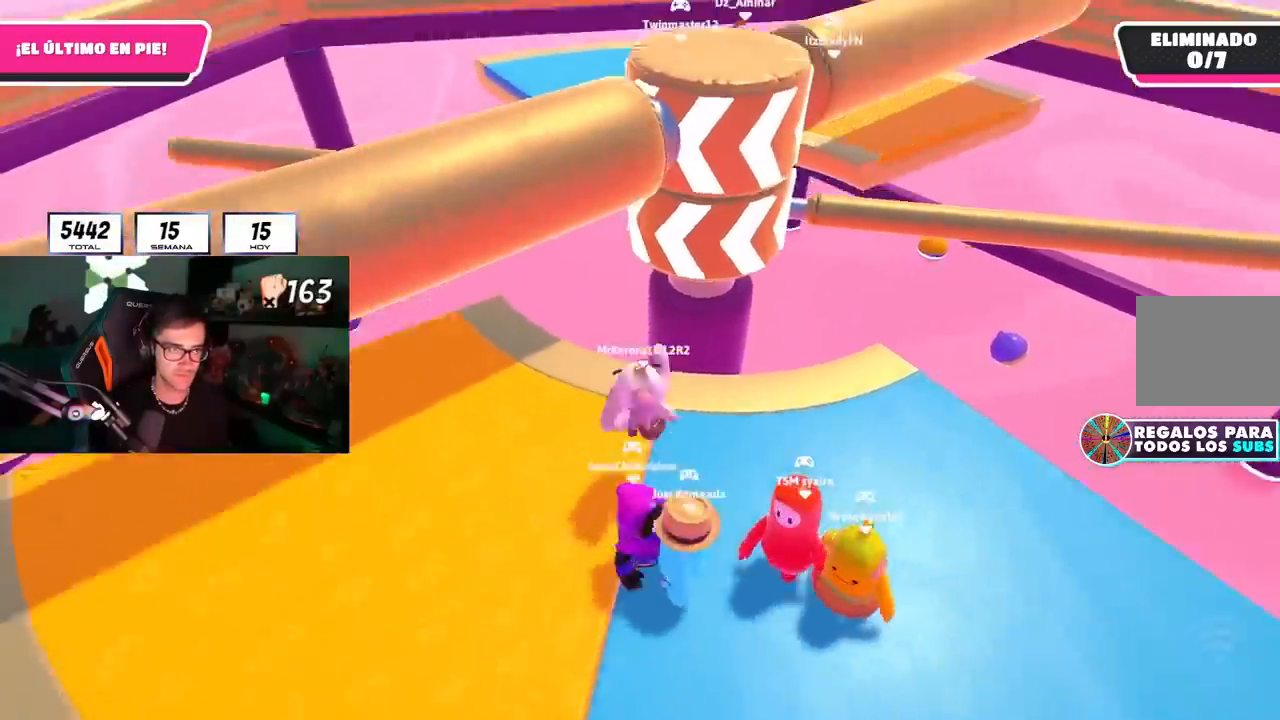
{"buttons": [], "left_stick": "left", "right_stick": "up-right", "events": [[200, "CROSS", "up"], [483, "right_stick", "up-right"]]}
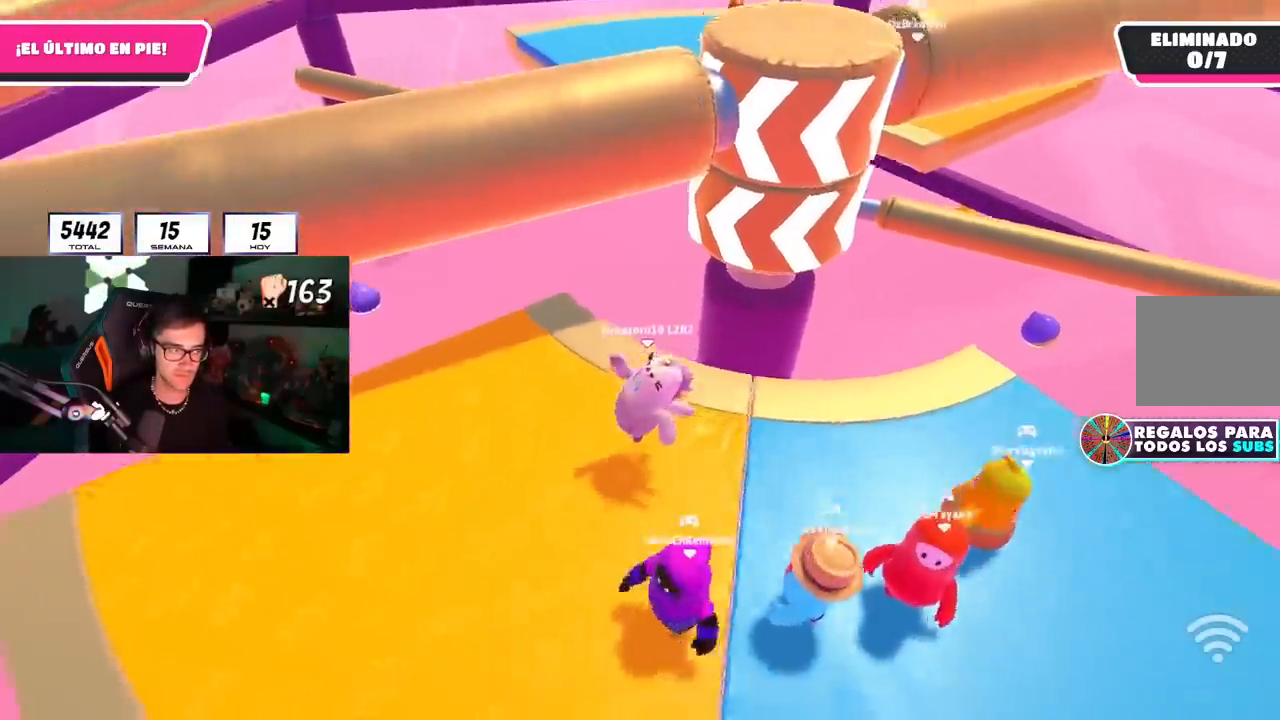
{"buttons": [], "left_stick": "up", "right_stick": "center", "events": [[17, "left_stick", "down-left"], [117, "right_stick", "center"], [150, "left_stick", "left"], [250, "left_stick", "up-left"], [250, "right_stick", "down-right"], [300, "right_stick", "center"], [400, "left_stick", "up"]]}
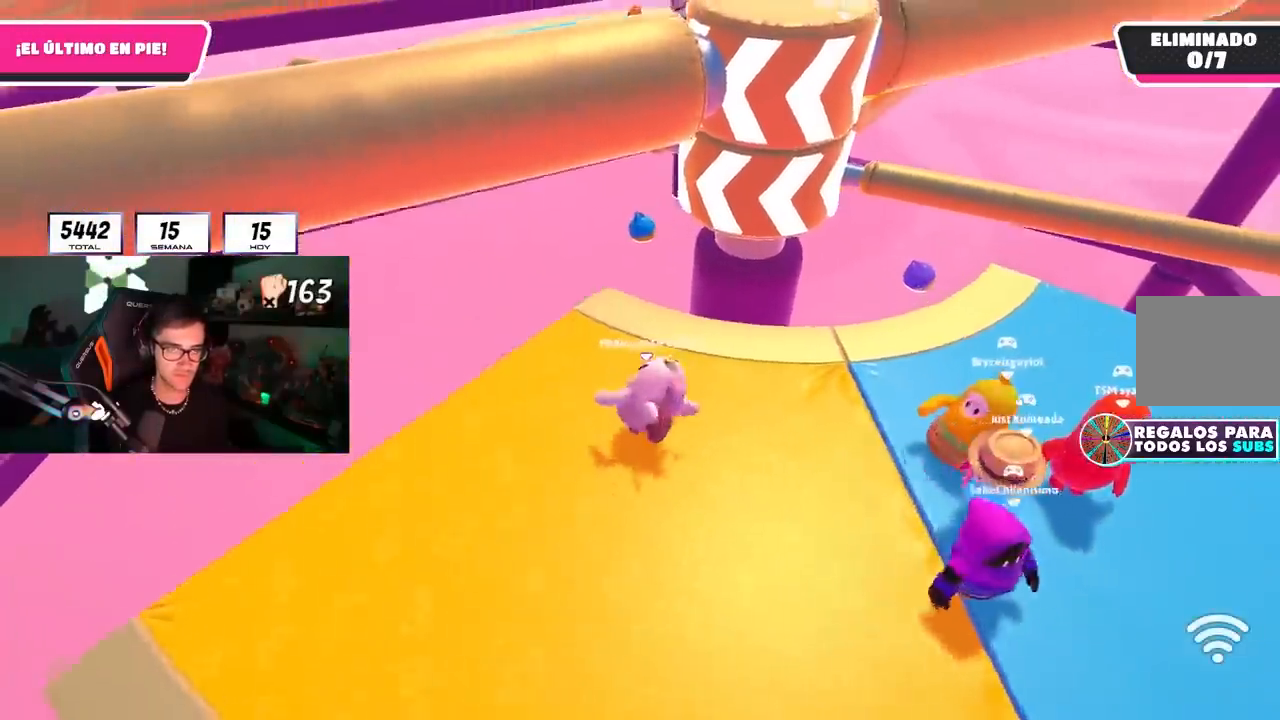
{"buttons": [], "left_stick": "right", "right_stick": "center", "events": [[67, "right_stick", "down-right"], [133, "left_stick", "right"], [133, "right_stick", "center"]]}
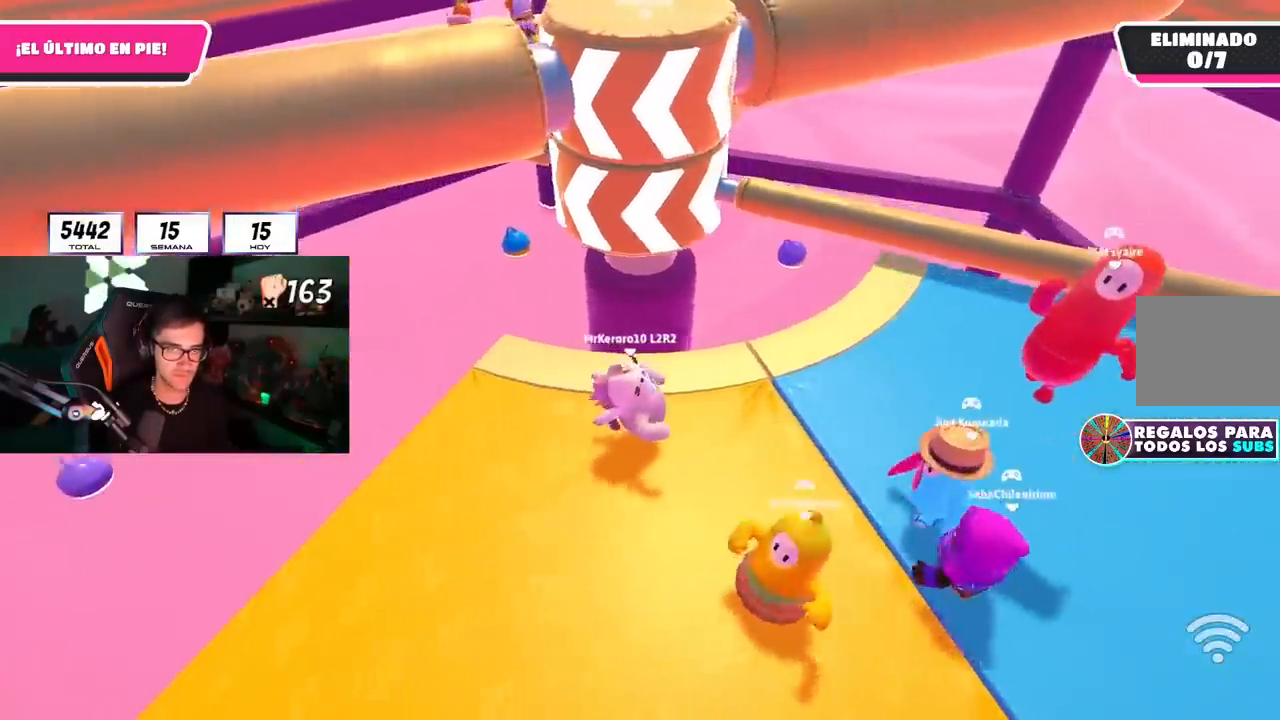
{"buttons": ["CROSS"], "left_stick": "up-right", "right_stick": "center", "events": [[117, "left_stick", "up-right"], [483, "CROSS", "down"]]}
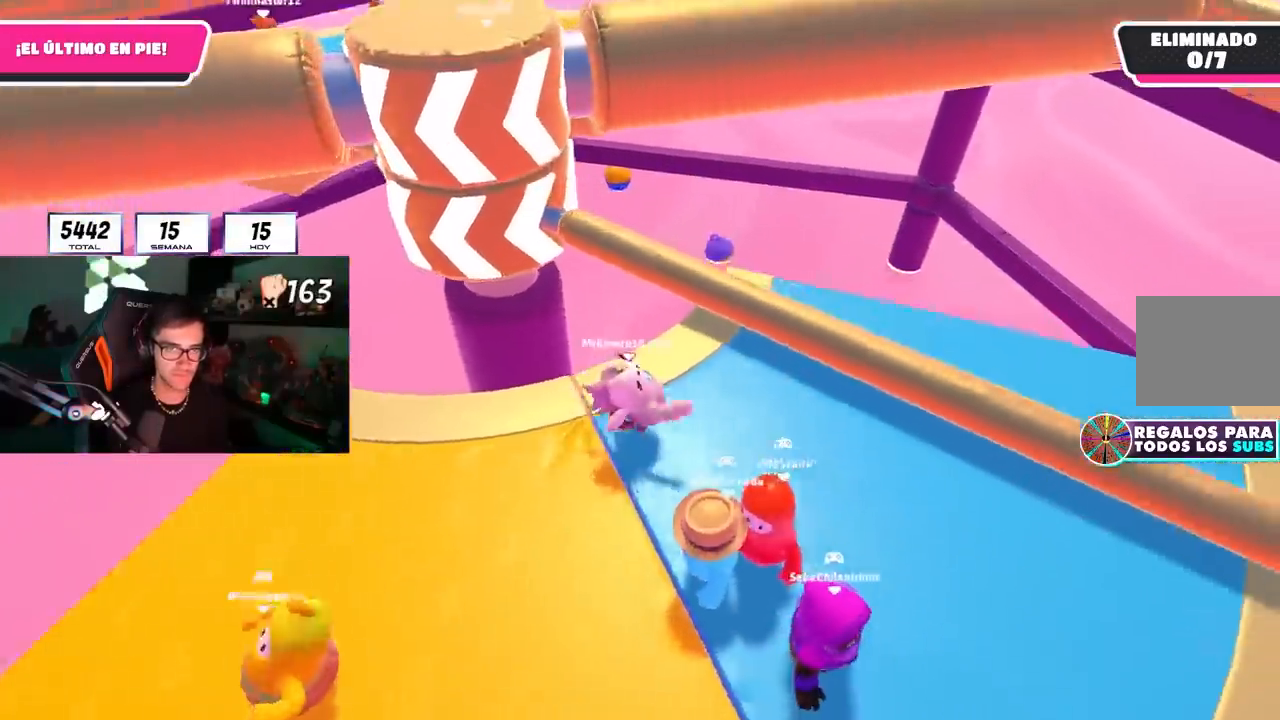
{"buttons": [], "left_stick": "left", "right_stick": "center", "events": [[117, "CROSS", "up"], [150, "left_stick", "down-right"], [217, "left_stick", "down-left"], [250, "right_stick", "left"], [400, "left_stick", "left"], [433, "right_stick", "center"]]}
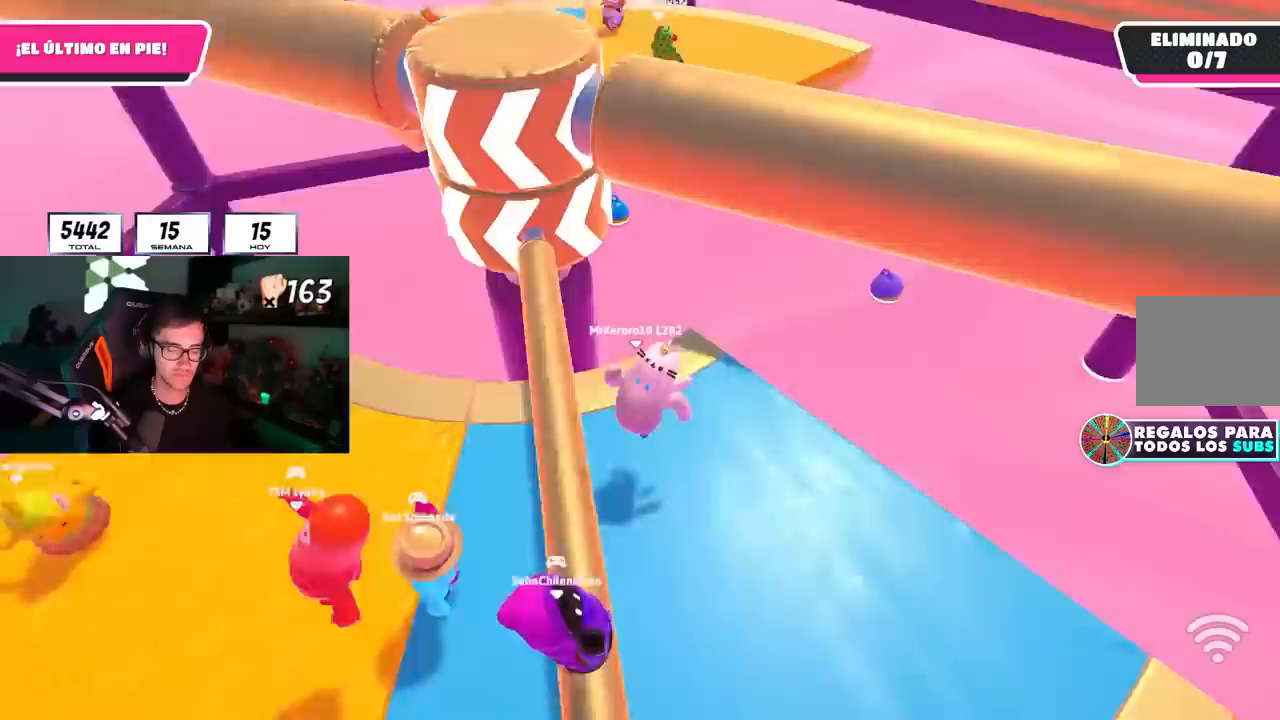
{"buttons": [], "left_stick": "right", "right_stick": "center", "events": [[100, "CROSS", "down"], [100, "L1", "down"], [183, "L1", "up"], [267, "left_stick", "up"], [283, "CROSS", "up"], [367, "left_stick", "right"]]}
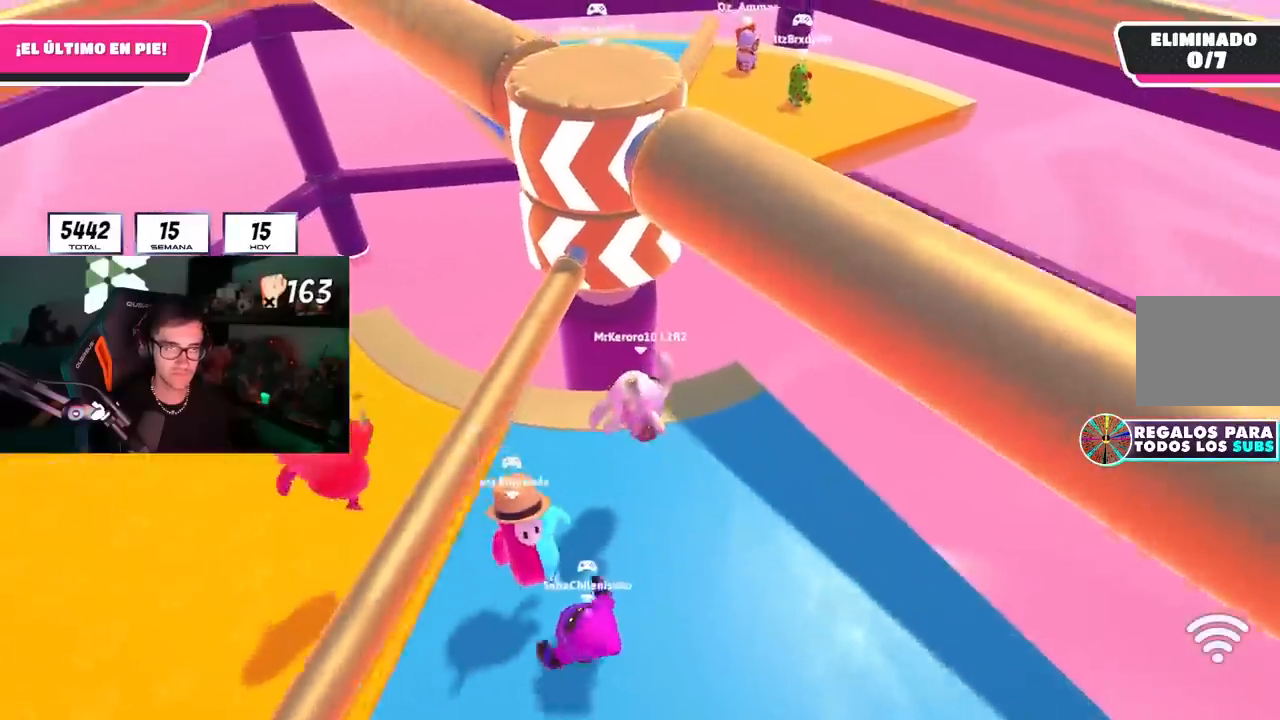
{"buttons": [], "left_stick": "down-left", "right_stick": "center", "events": [[83, "left_stick", "left"], [150, "L1", "down"], [200, "L1", "up"], [233, "CROSS", "down"], [317, "left_stick", "right"], [417, "CROSS", "up"], [483, "left_stick", "down-left"]]}
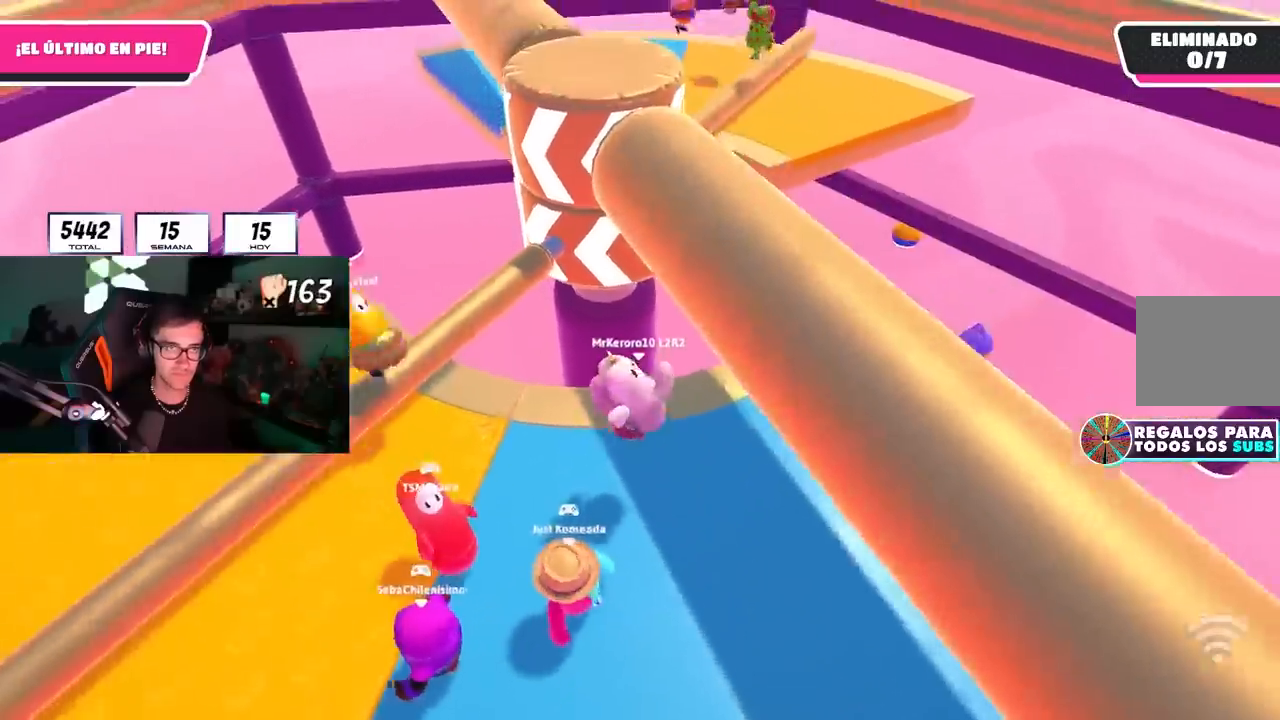
{"buttons": ["L2"], "left_stick": "up-right", "right_stick": "up", "events": [[133, "left_stick", "center"], [183, "left_stick", "up-right"], [367, "L2", "down"], [383, "right_stick", "up"]]}
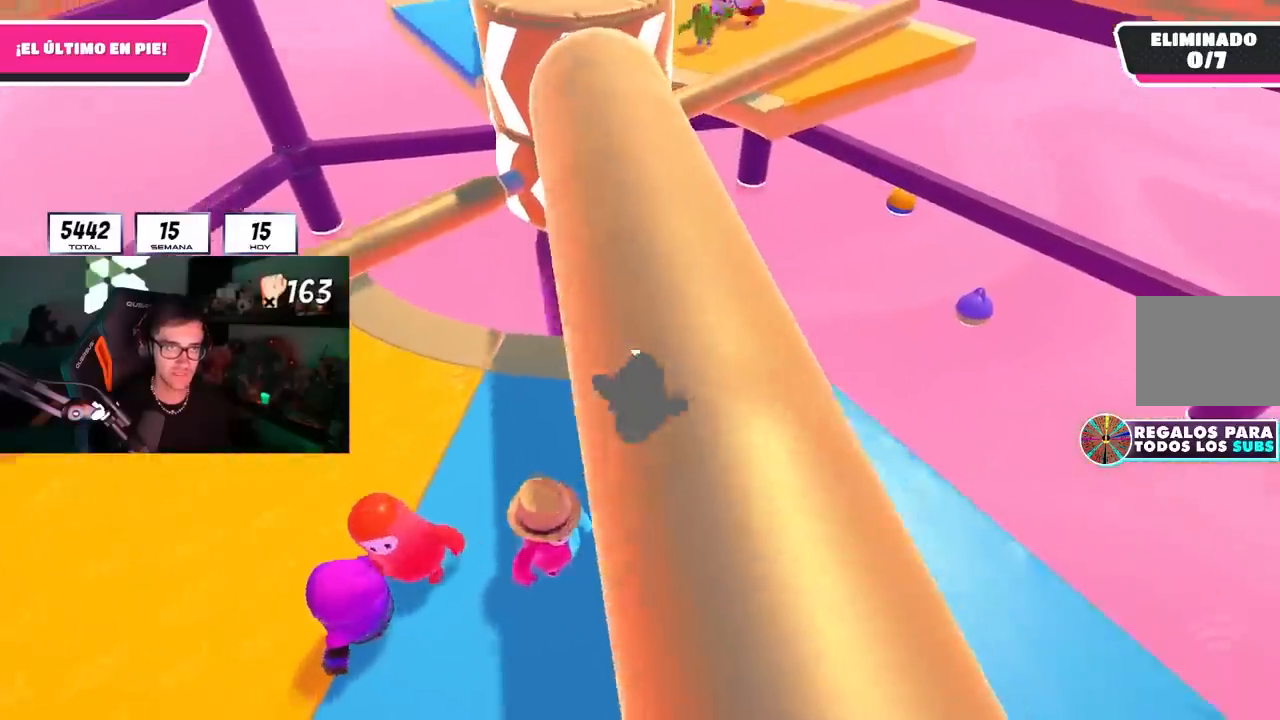
{"buttons": ["CROSS"], "left_stick": "right", "right_stick": "center", "events": [[17, "L2", "up"], [33, "left_stick", "down-right"], [33, "right_stick", "center"], [150, "left_stick", "down-left"], [233, "left_stick", "left"], [383, "left_stick", "right"], [483, "CROSS", "down"]]}
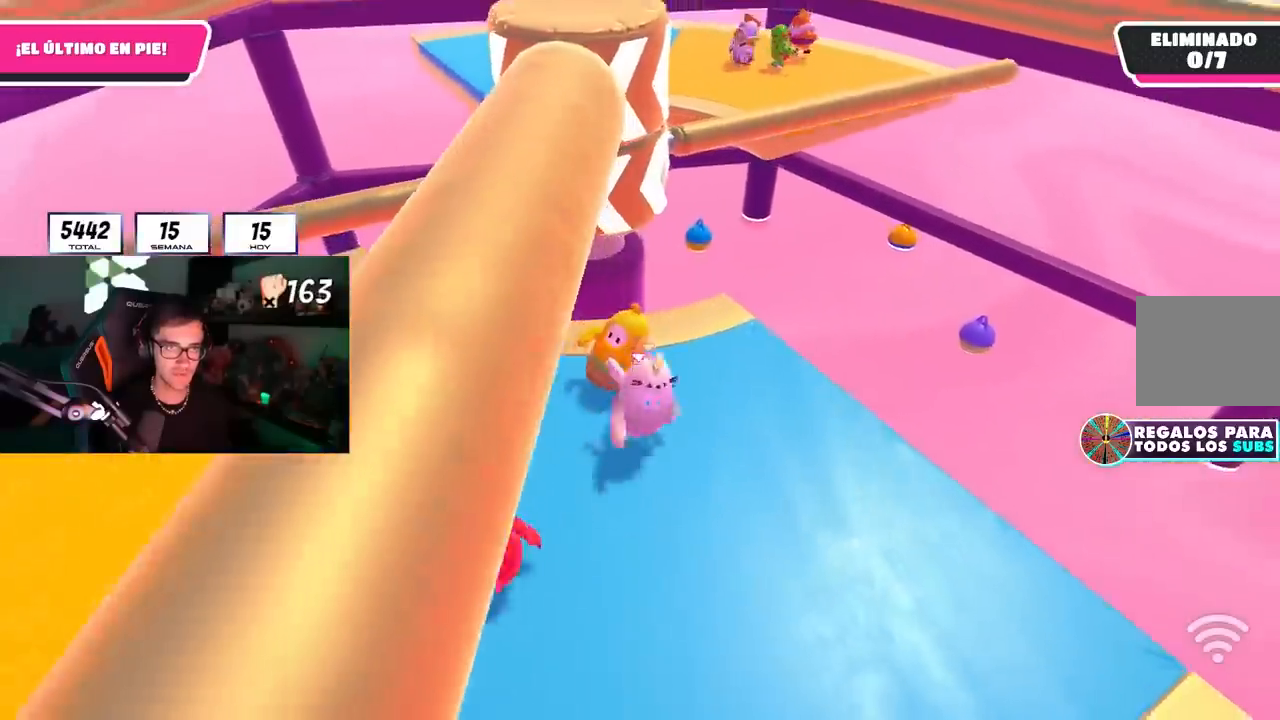
{"buttons": ["L2"], "left_stick": "up-right", "right_stick": "center", "events": [[83, "left_stick", "left"], [150, "CROSS", "up"], [300, "left_stick", "up"], [383, "L2", "down"], [450, "left_stick", "up-right"]]}
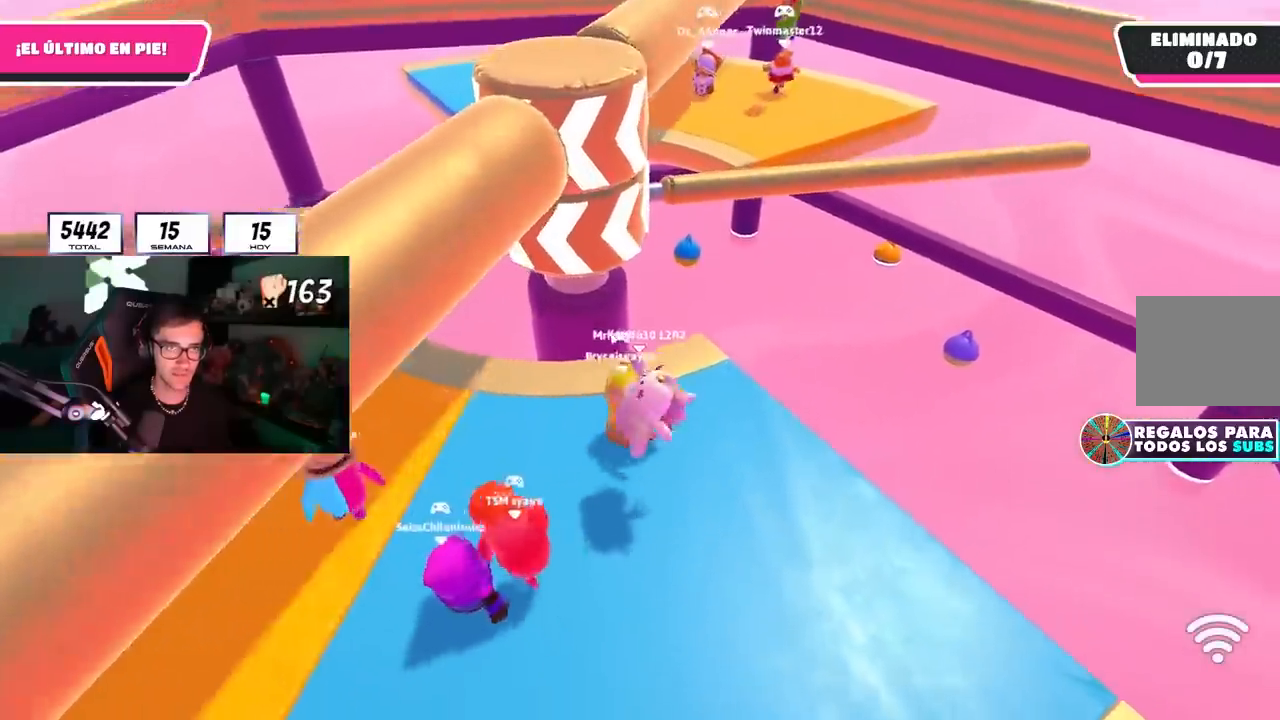
{"buttons": [], "left_stick": "left", "right_stick": "down-right", "events": [[17, "left_stick", "right"], [50, "L2", "up"], [100, "CROSS", "down"], [150, "left_stick", "down-left"], [250, "left_stick", "left"], [283, "CROSS", "up"], [467, "right_stick", "down-right"]]}
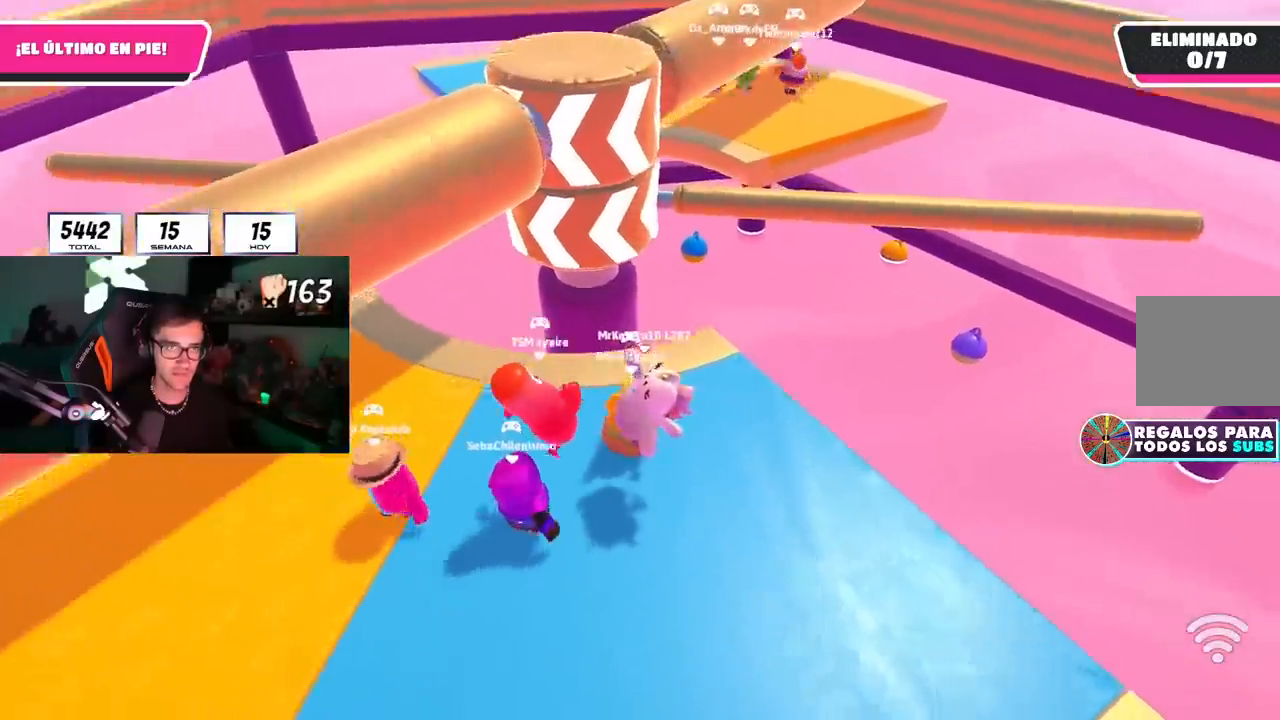
{"buttons": [], "left_stick": "right", "right_stick": "center", "events": [[17, "left_stick", "up"], [67, "left_stick", "up-right"], [67, "right_stick", "center"], [217, "CROSS", "down"], [233, "left_stick", "right"], [417, "CROSS", "up"]]}
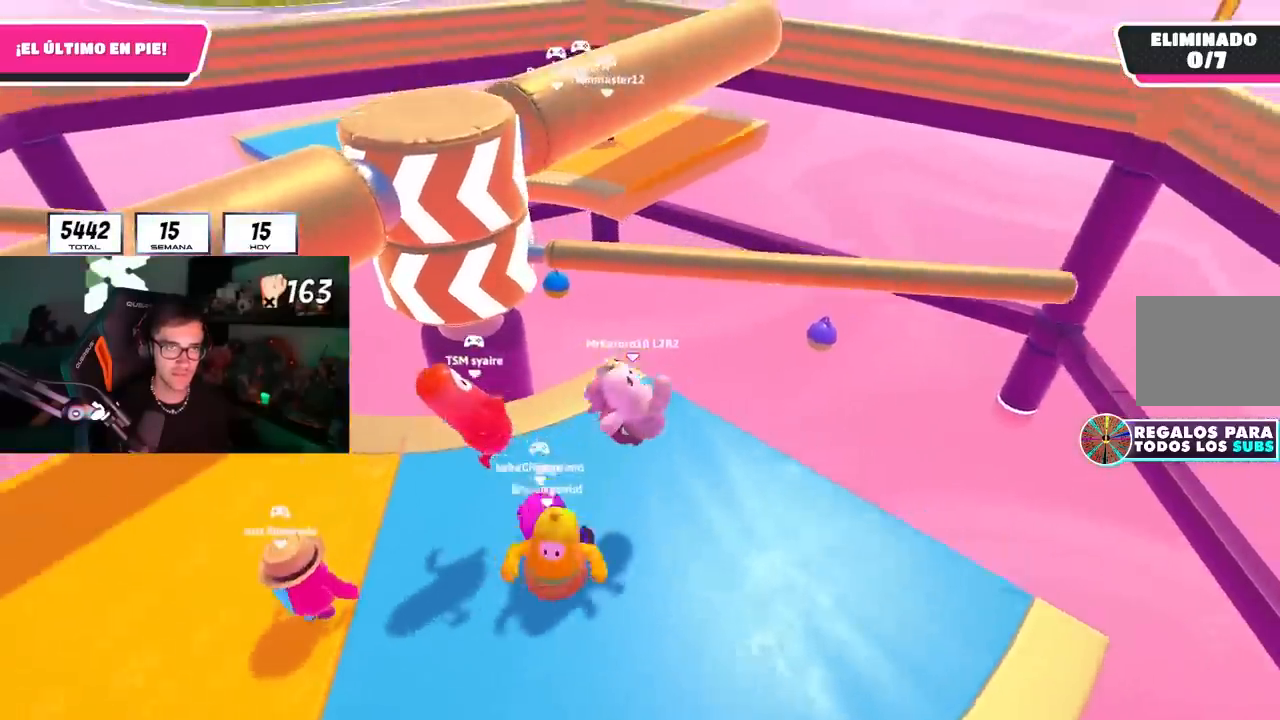
{"buttons": [], "left_stick": "down-right", "right_stick": "center", "events": [[117, "right_stick", "down-left"], [133, "left_stick", "up-left"], [217, "right_stick", "center"], [233, "left_stick", "left"], [367, "right_stick", "down-left"], [433, "left_stick", "down-right"], [500, "right_stick", "center"]]}
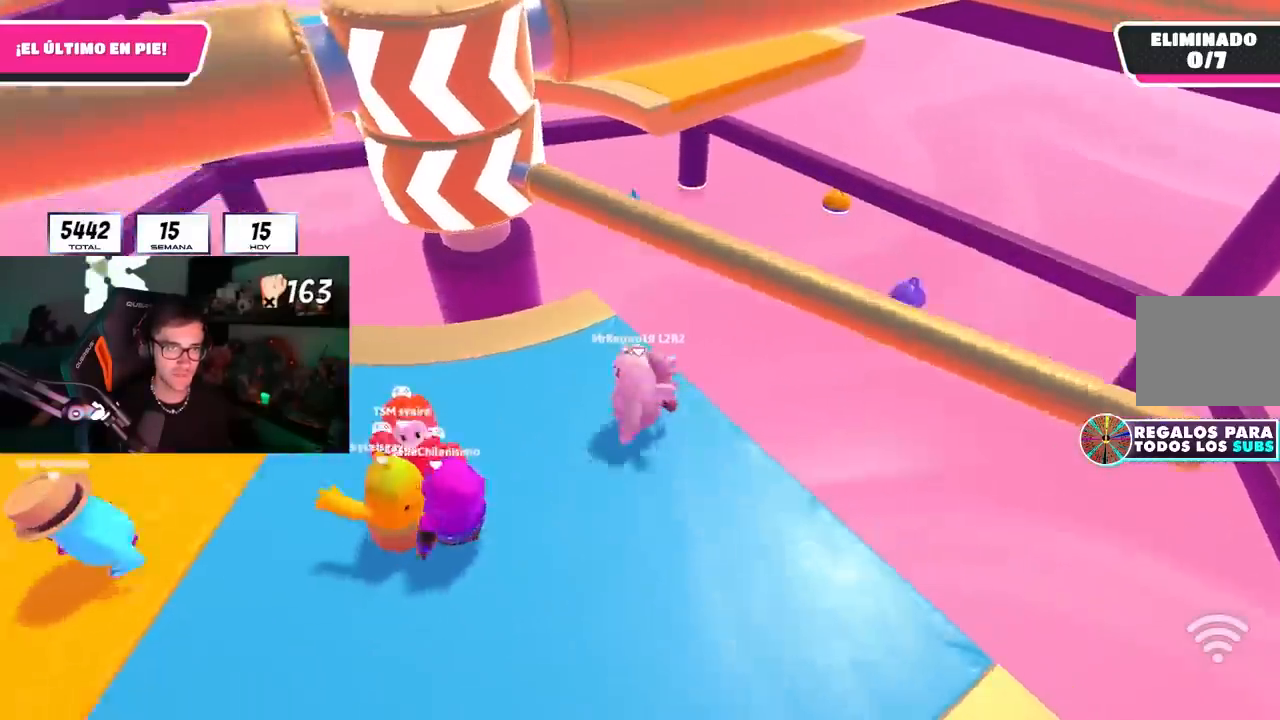
{"buttons": [], "left_stick": "up", "right_stick": "center", "events": [[200, "left_stick", "down"], [317, "CROSS", "down"], [350, "left_stick", "center"], [400, "left_stick", "up"], [483, "CROSS", "up"]]}
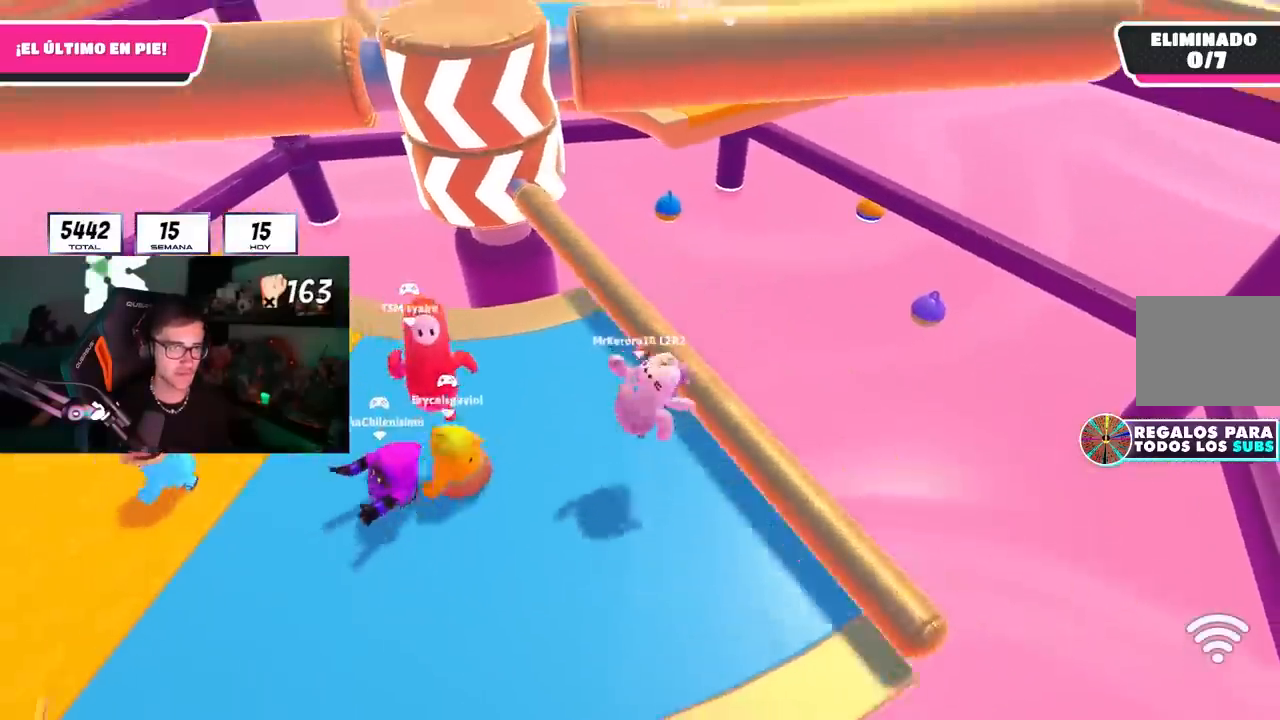
{"buttons": ["CROSS"], "left_stick": "up-left", "right_stick": "center", "events": [[217, "left_stick", "up-left"], [450, "CROSS", "down"]]}
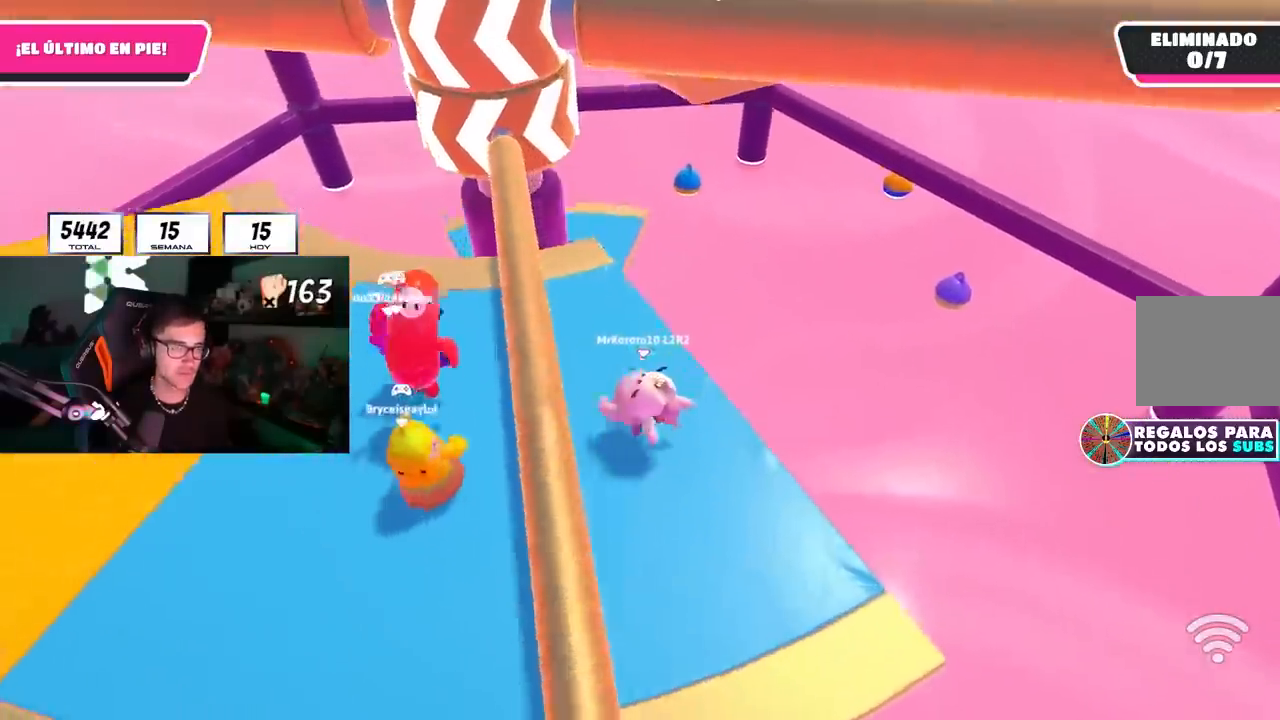
{"buttons": [], "left_stick": "down-right", "right_stick": "center", "events": [[83, "left_stick", "up-right"], [100, "CROSS", "up"], [183, "left_stick", "down-right"]]}
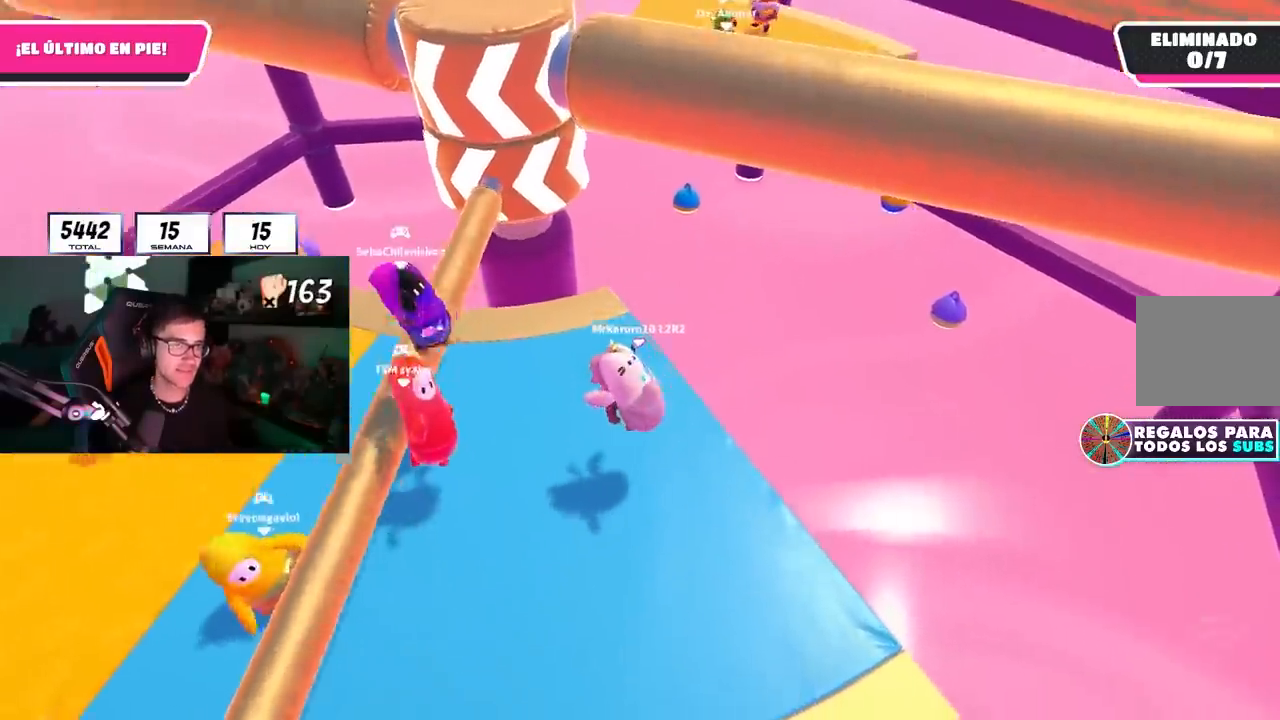
{"buttons": [], "left_stick": "down-right", "right_stick": "center", "events": [[33, "L1", "down"], [83, "L1", "up"], [83, "left_stick", "up-right"], [100, "CROSS", "down"], [133, "left_stick", "up-left"], [233, "CROSS", "up"], [283, "left_stick", "right"], [500, "left_stick", "down-right"]]}
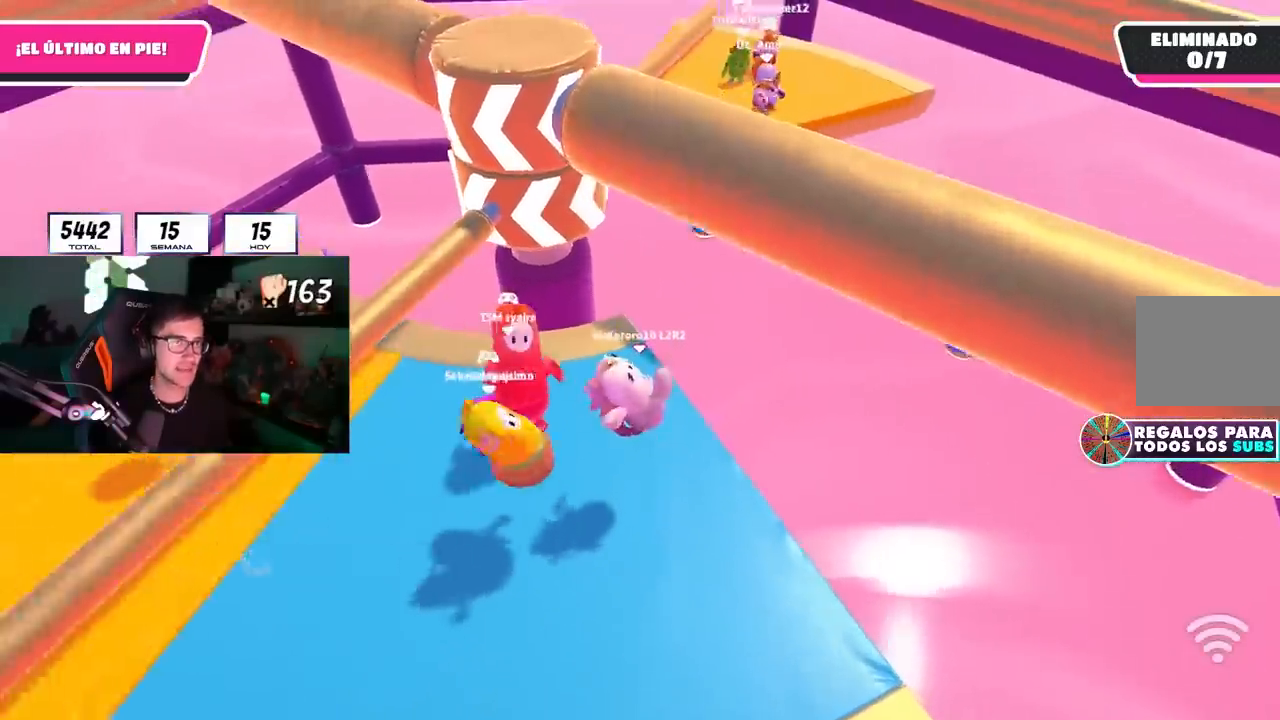
{"buttons": [], "left_stick": "up-left", "right_stick": "center", "events": [[200, "left_stick", "down-left"], [267, "left_stick", "up-left"], [300, "CROSS", "down"], [483, "CROSS", "up"]]}
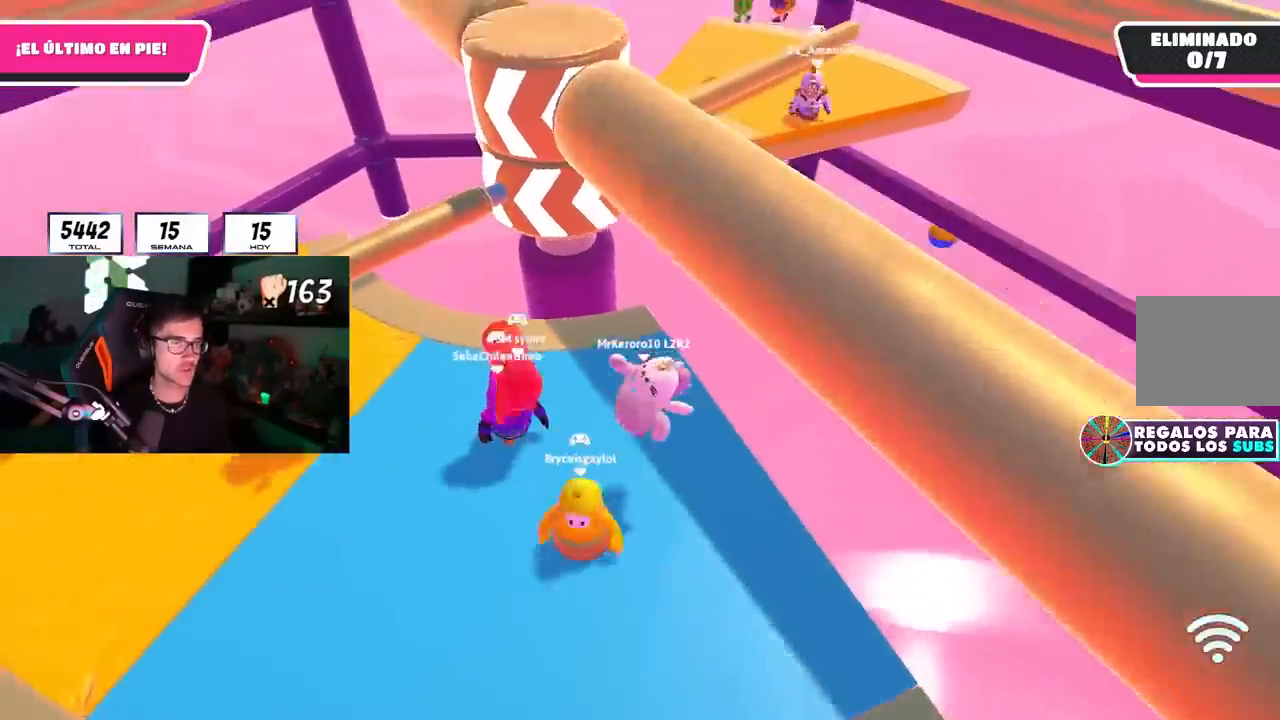
{"buttons": [], "left_stick": "right", "right_stick": "down", "events": [[83, "left_stick", "up"], [233, "right_stick", "up"], [267, "left_stick", "right"], [383, "right_stick", "center"], [500, "right_stick", "down"]]}
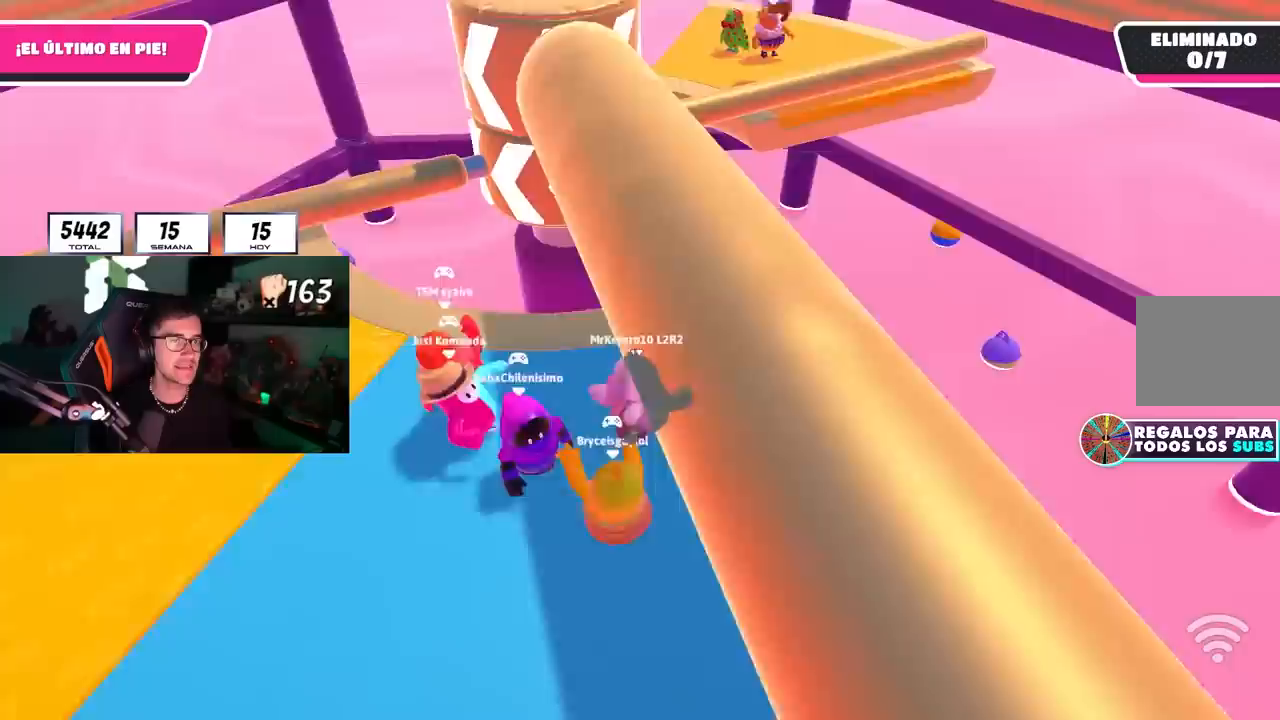
{"buttons": ["CROSS"], "left_stick": "center", "right_stick": "center", "events": [[50, "left_stick", "up"], [117, "right_stick", "center"], [183, "left_stick", "left"], [300, "left_stick", "down"], [433, "CROSS", "down"], [483, "left_stick", "center"]]}
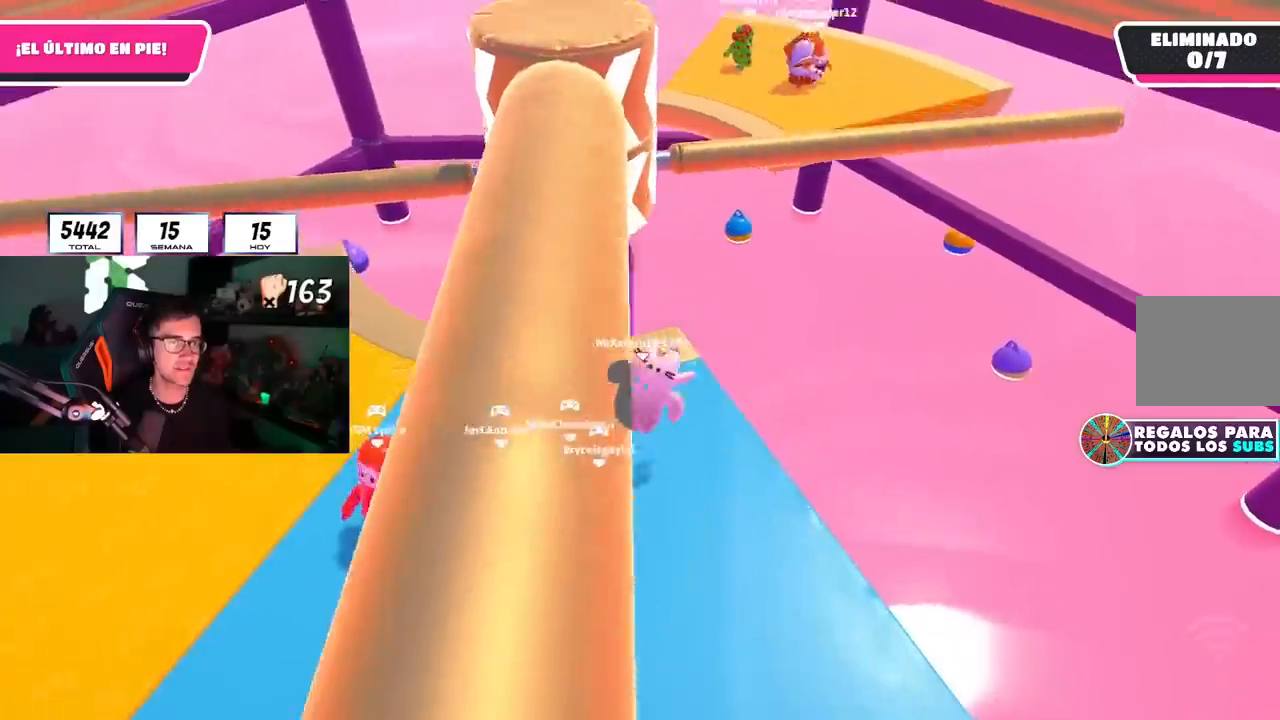
{"buttons": [], "left_stick": "up", "right_stick": "center", "events": [[33, "left_stick", "right"], [67, "CROSS", "up"], [167, "left_stick", "up-left"], [367, "left_stick", "up"]]}
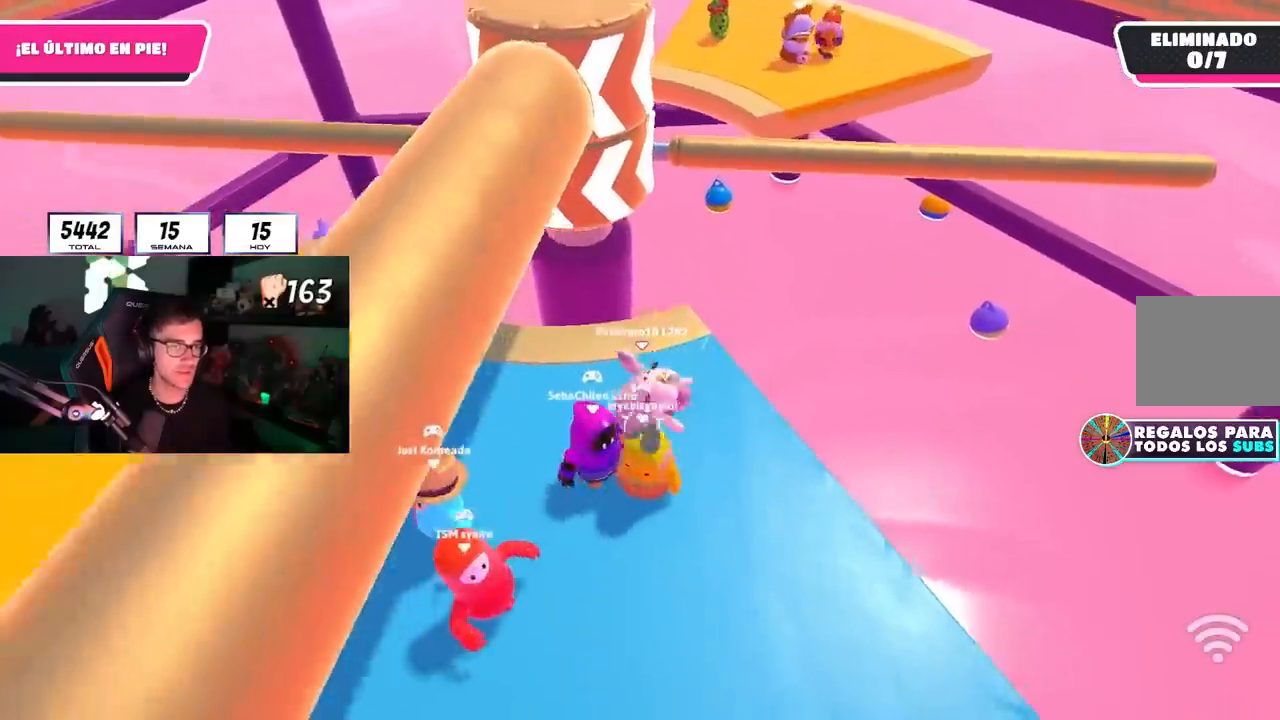
{"buttons": ["L1"], "left_stick": "down-left", "right_stick": "center", "events": [[67, "left_stick", "up-left"], [100, "CROSS", "down"], [167, "left_stick", "left"], [250, "CROSS", "up"], [283, "left_stick", "down-left"], [333, "L1", "down"]]}
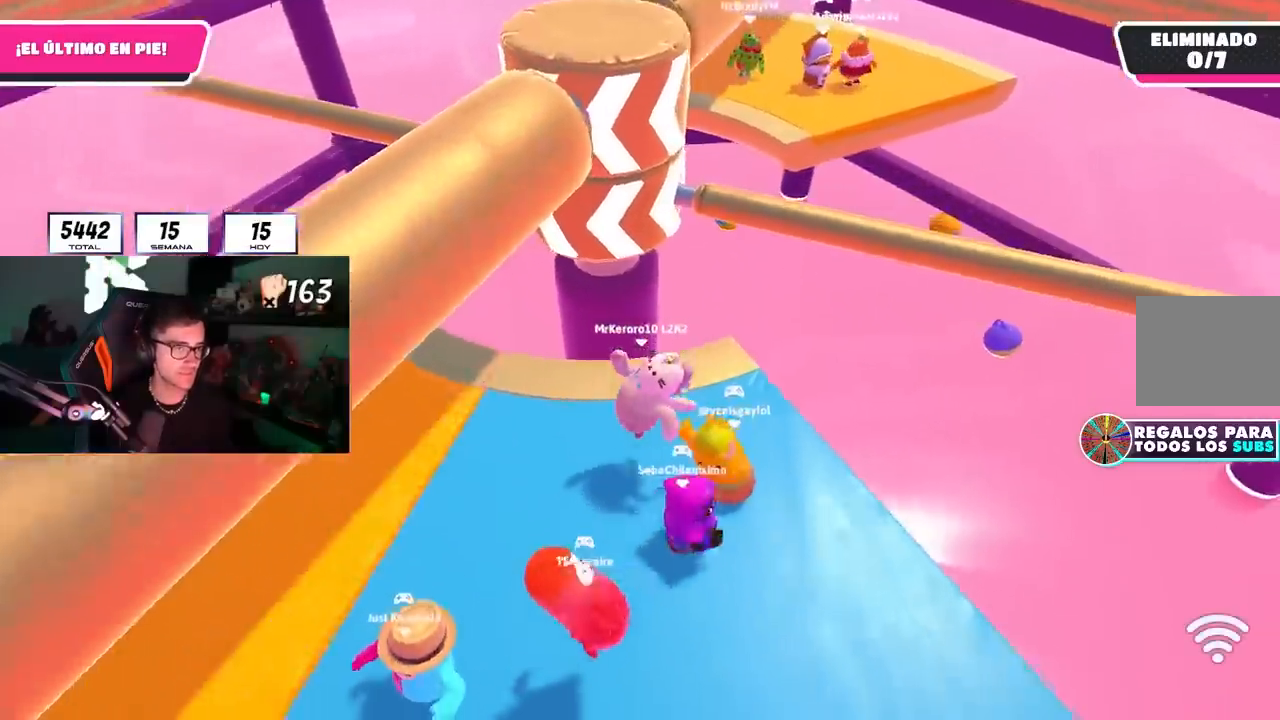
{"buttons": [], "left_stick": "left", "right_stick": "center", "events": [[17, "L1", "up"], [17, "left_stick", "left"], [267, "CROSS", "down"], [400, "CROSS", "up"]]}